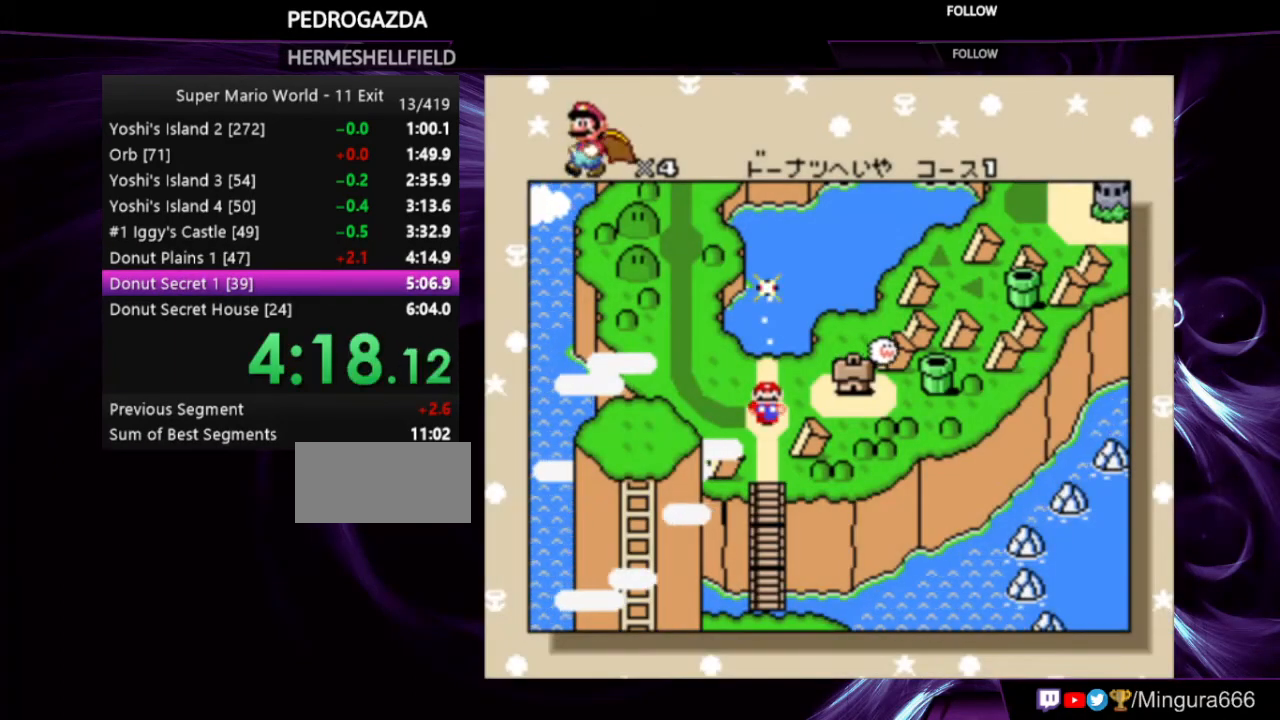
Gameplay with a controller (Nintendo layout); each line is a JSON object with the inputs held at the frame after it. "events" lists button and stick changes between this image and that frame as [ms after this image, input, new state], when the widget could be followed in between. Not read: L3 R3.
{"buttons": ["A"], "events": [[67, "A", "up"], [67, "B", "up"], [167, "A", "down"], [233, "A", "up"], [267, "A", "down"], [267, "B", "down"], [333, "A", "up"], [333, "B", "up"], [433, "A", "down"], [433, "B", "down"], [467, "B", "up"]]}
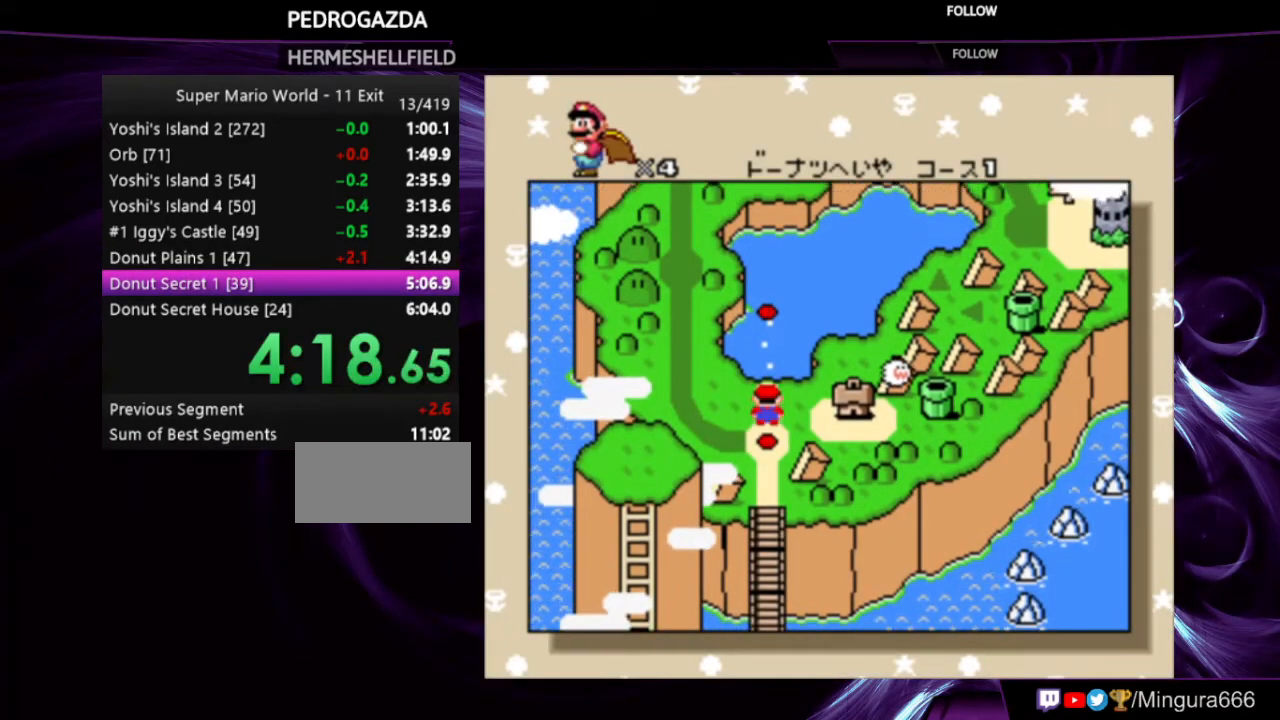
{"buttons": ["A", "B"], "events": [[33, "A", "up"], [67, "A", "down"], [100, "B", "down"], [167, "A", "up"], [167, "B", "up"], [200, "A", "down"], [200, "B", "down"], [300, "A", "up"], [300, "B", "up"], [333, "B", "down"], [400, "A", "down"], [433, "A", "up"], [433, "B", "up"], [500, "A", "down"], [500, "B", "down"]]}
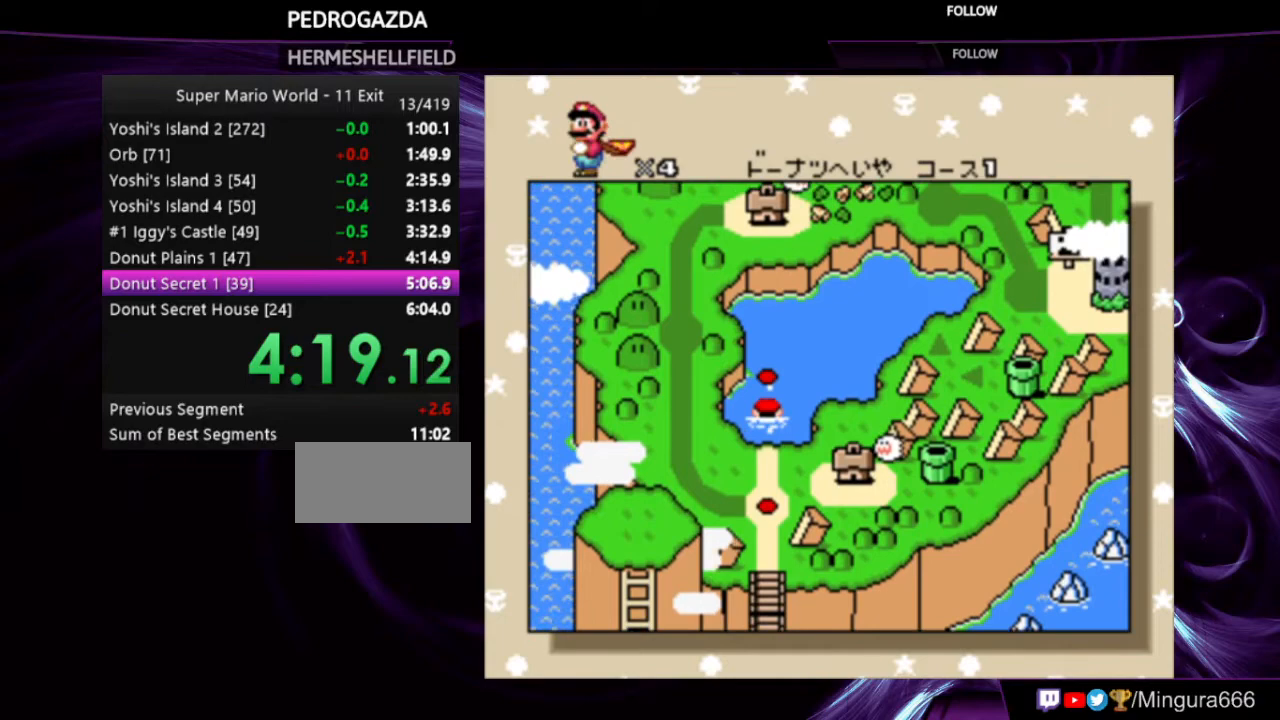
{"buttons": ["A", "B"], "events": [[100, "A", "up"], [100, "B", "up"], [167, "A", "down"], [167, "B", "down"], [233, "A", "up"], [233, "B", "up"], [267, "A", "down"], [267, "B", "down"], [400, "A", "up"], [400, "B", "up"], [433, "A", "down"], [433, "B", "down"]]}
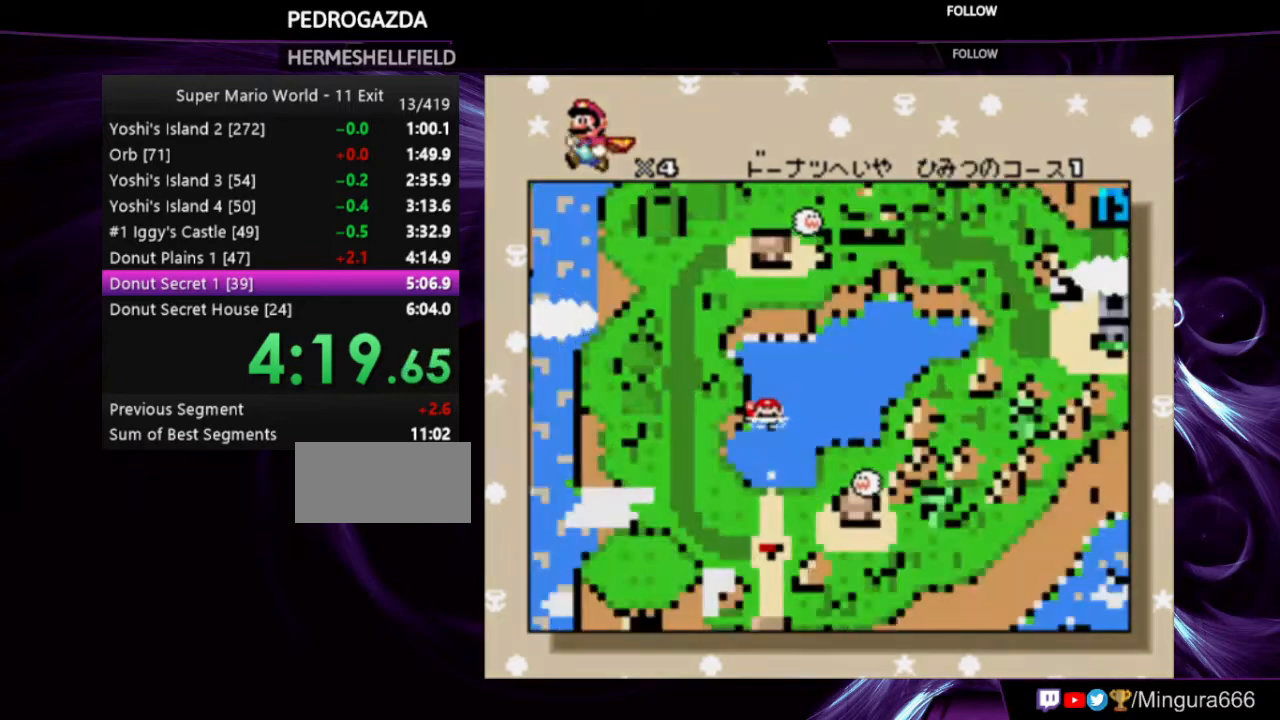
{"buttons": ["Y", "DPAD_RIGHT"], "events": [[33, "A", "up"], [33, "B", "up"], [133, "A", "down"], [167, "A", "up"], [367, "DPAD_RIGHT", "down"], [367, "Y", "down"]]}
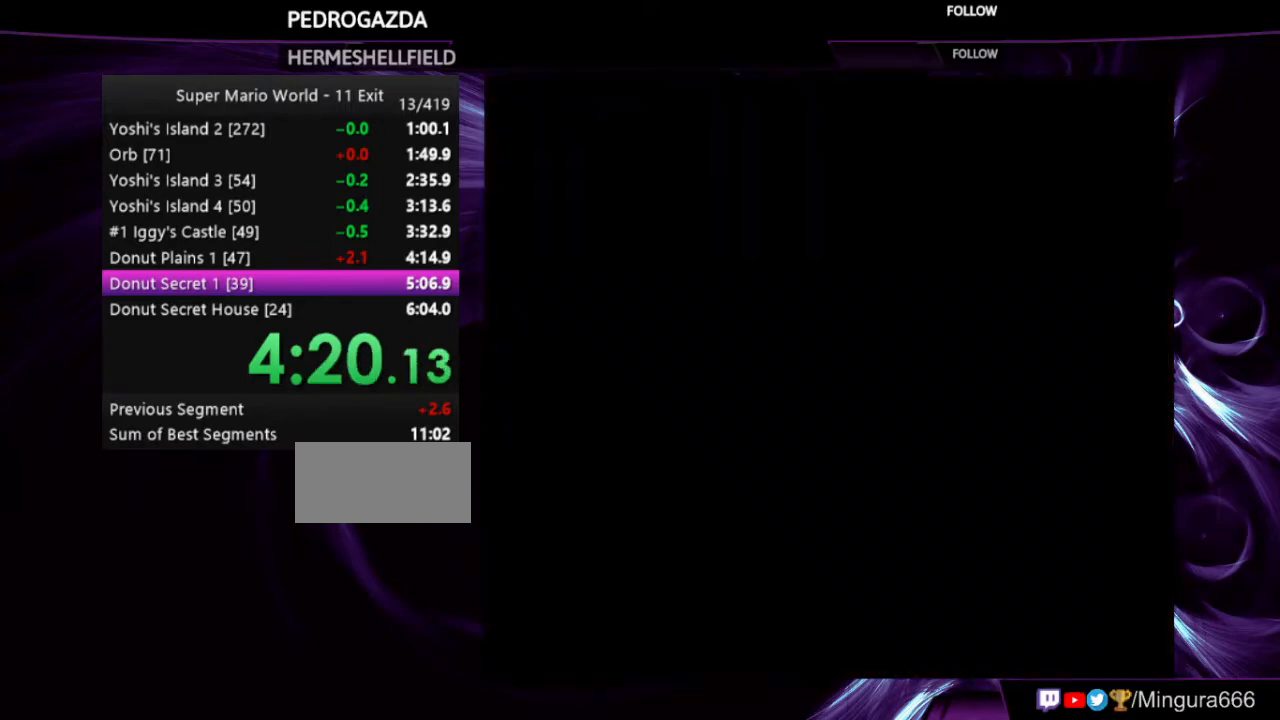
{"buttons": ["Y", "DPAD_RIGHT"], "events": []}
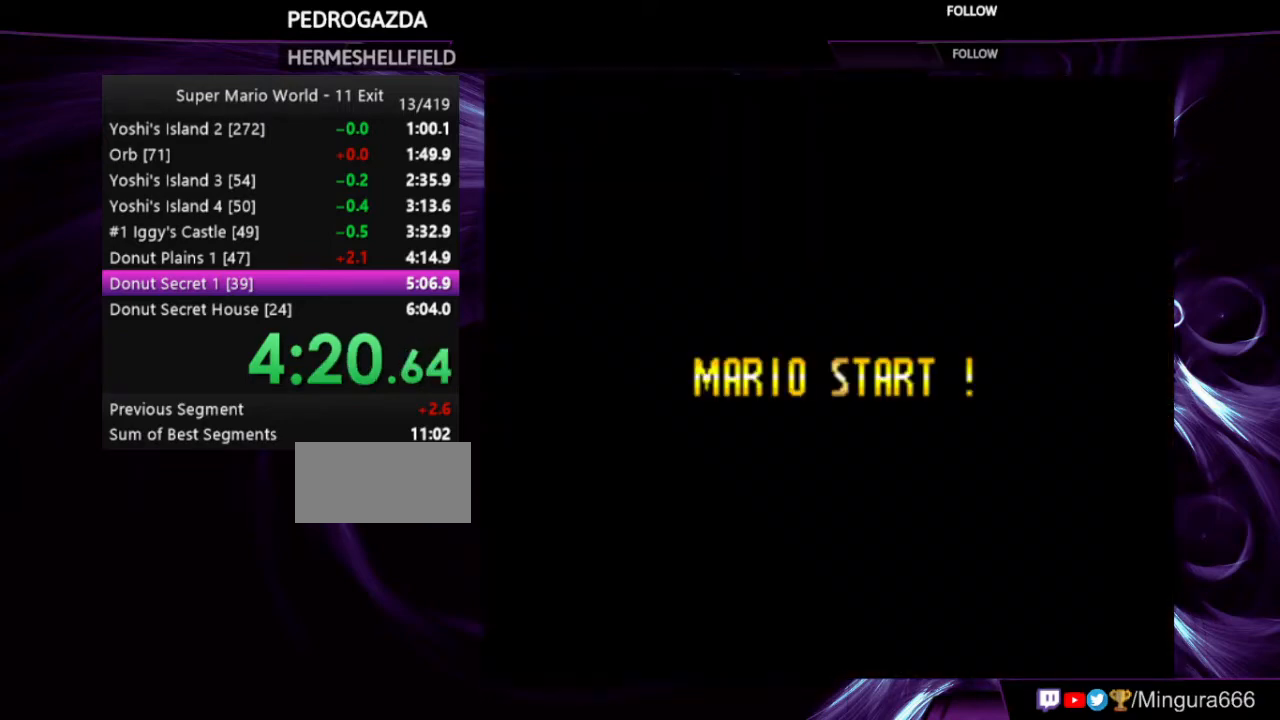
{"buttons": ["A", "B"], "events": [[133, "Y", "up"], [167, "DPAD_RIGHT", "up"], [433, "B", "down"], [467, "A", "down"]]}
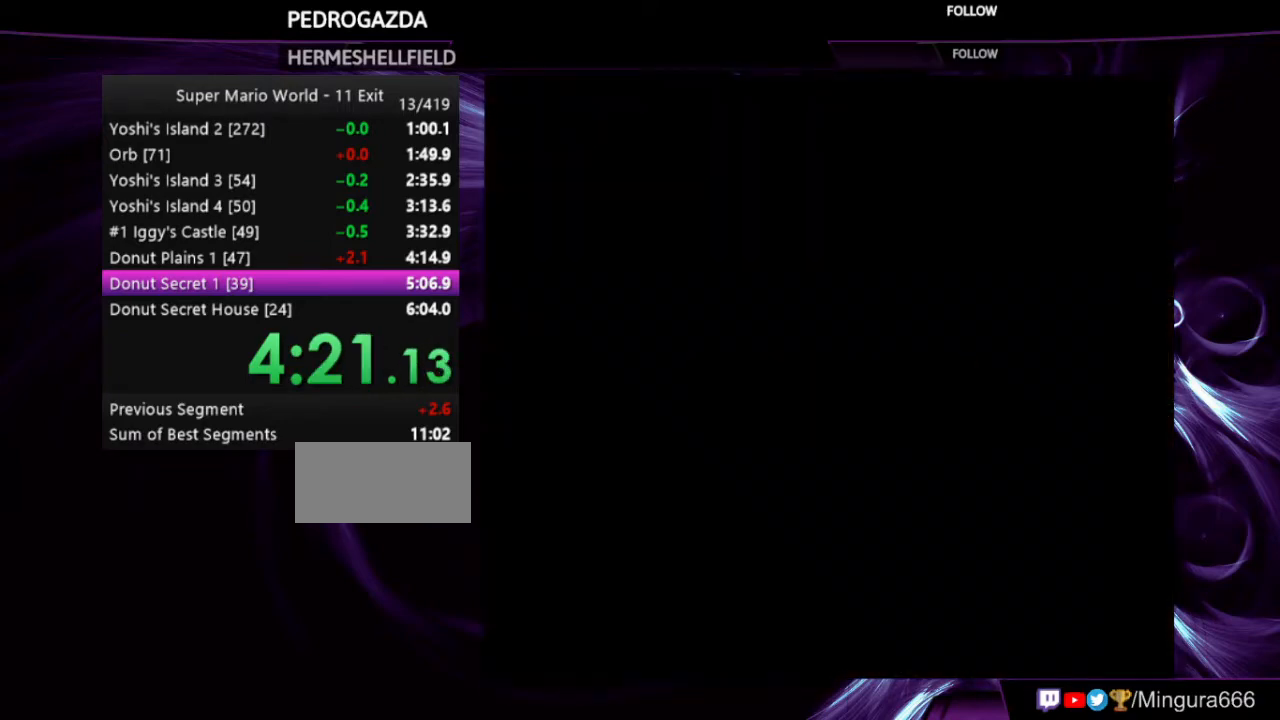
{"buttons": [], "events": [[33, "A", "up"], [33, "B", "up"], [133, "A", "down"], [133, "B", "down"], [167, "A", "up"], [167, "B", "up"], [267, "A", "down"], [267, "B", "down"], [300, "A", "up"], [300, "B", "up"], [400, "A", "down"], [400, "B", "down"], [433, "A", "up"], [433, "B", "up"]]}
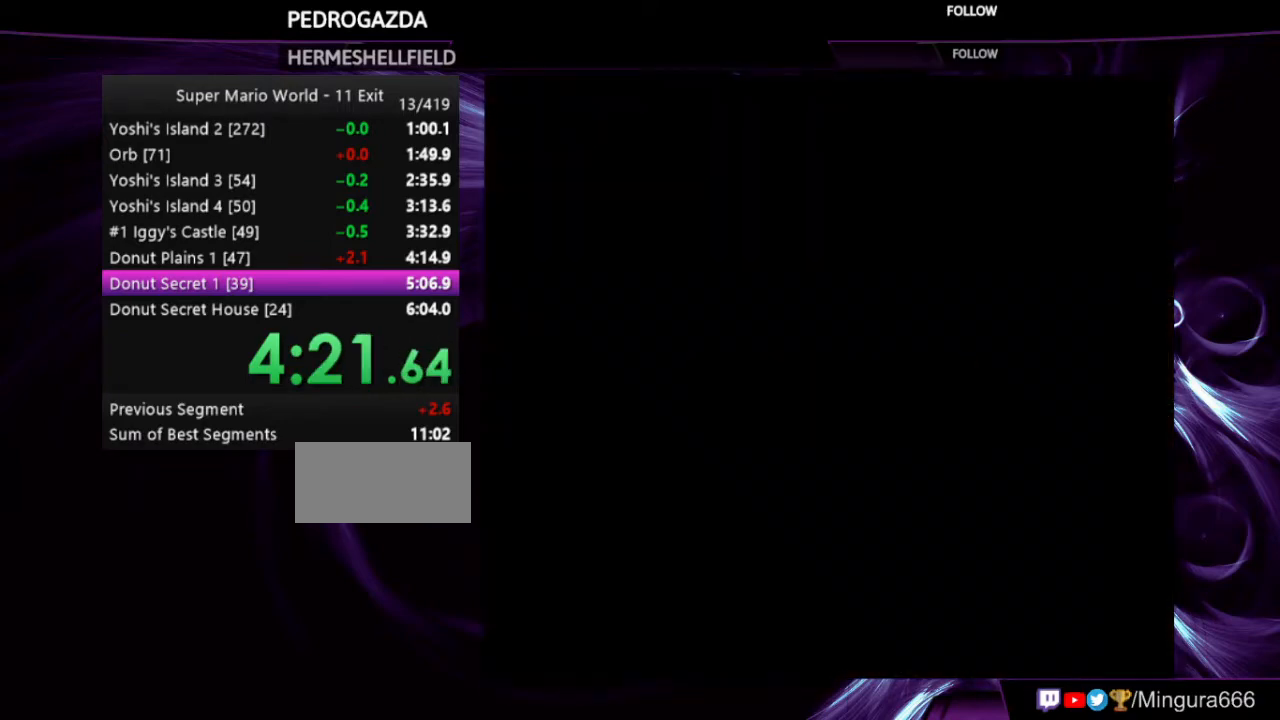
{"buttons": [], "events": [[33, "A", "down"], [33, "B", "down"], [100, "A", "up"], [100, "B", "up"], [167, "A", "down"], [167, "B", "down"], [233, "A", "up"], [233, "B", "up"], [267, "A", "down"], [267, "B", "down"], [333, "A", "up"], [333, "B", "up"], [400, "A", "down"], [467, "A", "up"]]}
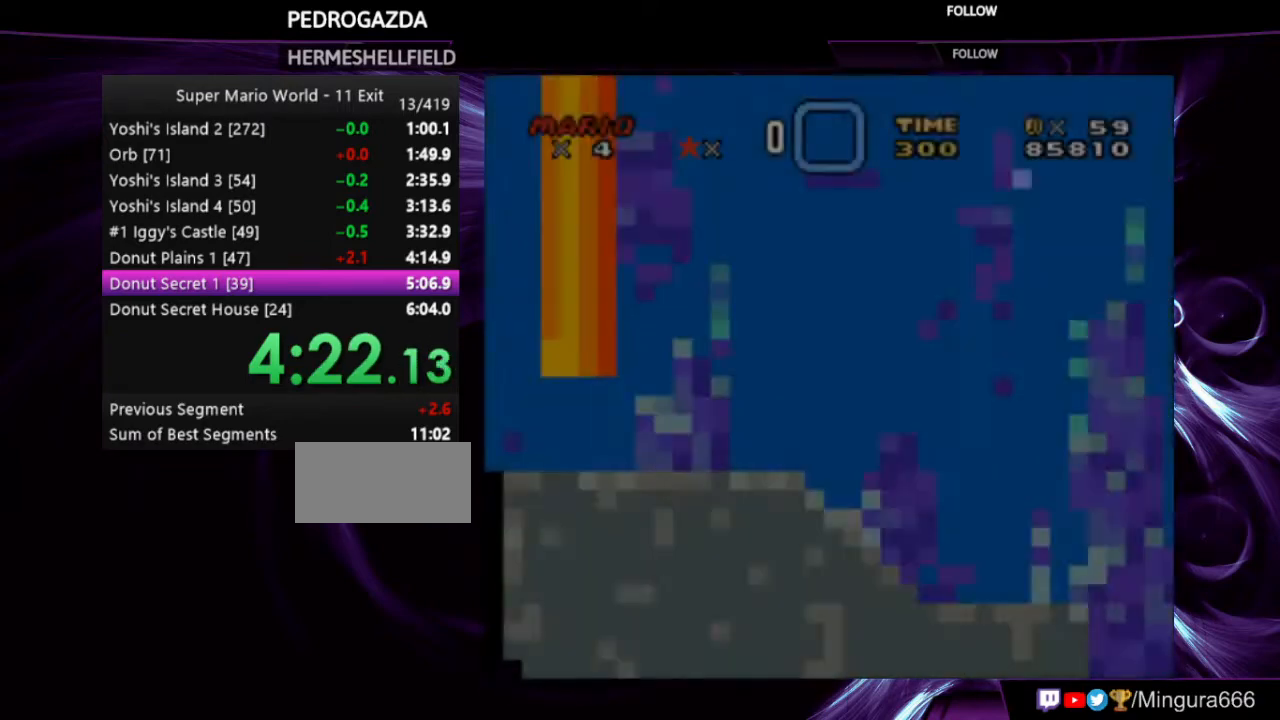
{"buttons": [], "events": [[33, "A", "down"], [33, "B", "down"], [67, "B", "up"], [100, "A", "up"], [267, "A", "down"], [267, "B", "down"], [300, "A", "up"], [300, "B", "up"], [367, "A", "down"], [367, "B", "down"], [433, "A", "up"], [433, "B", "up"]]}
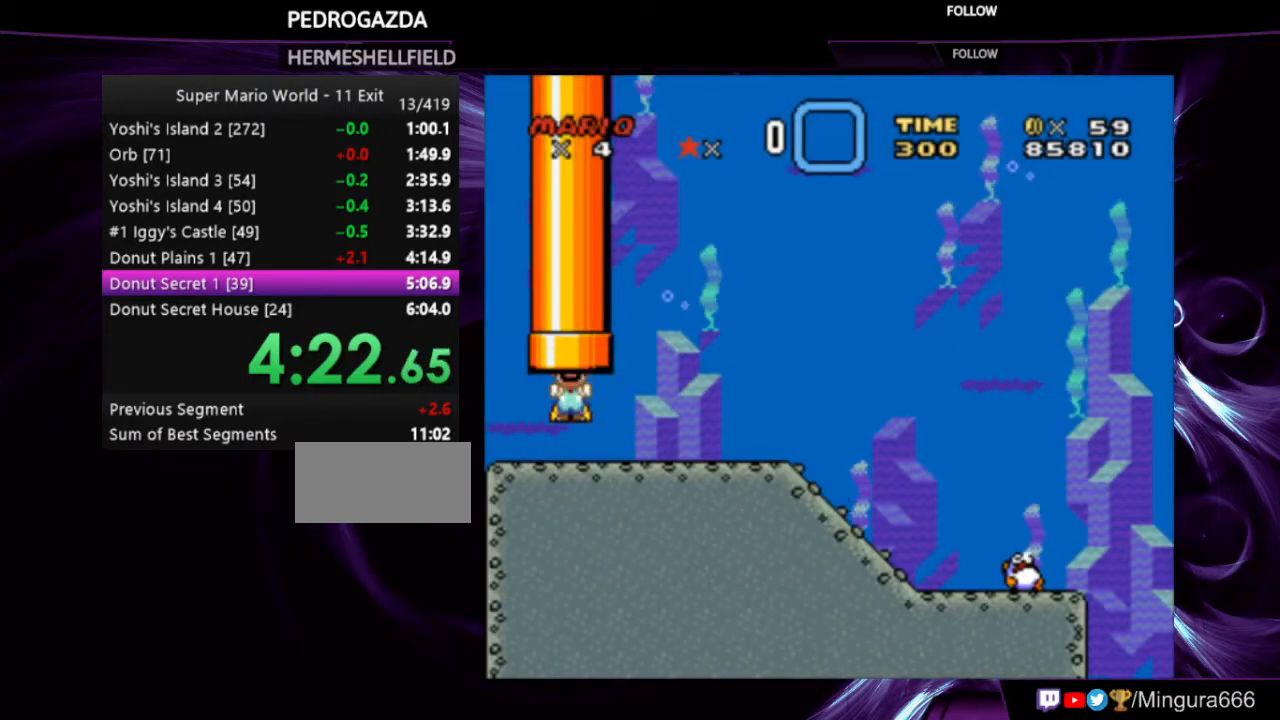
{"buttons": ["A"], "events": [[33, "A", "down"], [33, "B", "down"], [67, "A", "up"], [67, "B", "up"], [100, "A", "down"], [100, "B", "down"], [167, "A", "up"], [167, "B", "up"], [200, "A", "down"], [200, "B", "down"], [300, "A", "up"], [300, "B", "up"], [333, "A", "down"], [333, "B", "down"], [367, "B", "up"], [400, "A", "up"], [467, "A", "down"], [467, "B", "down"], [500, "B", "up"]]}
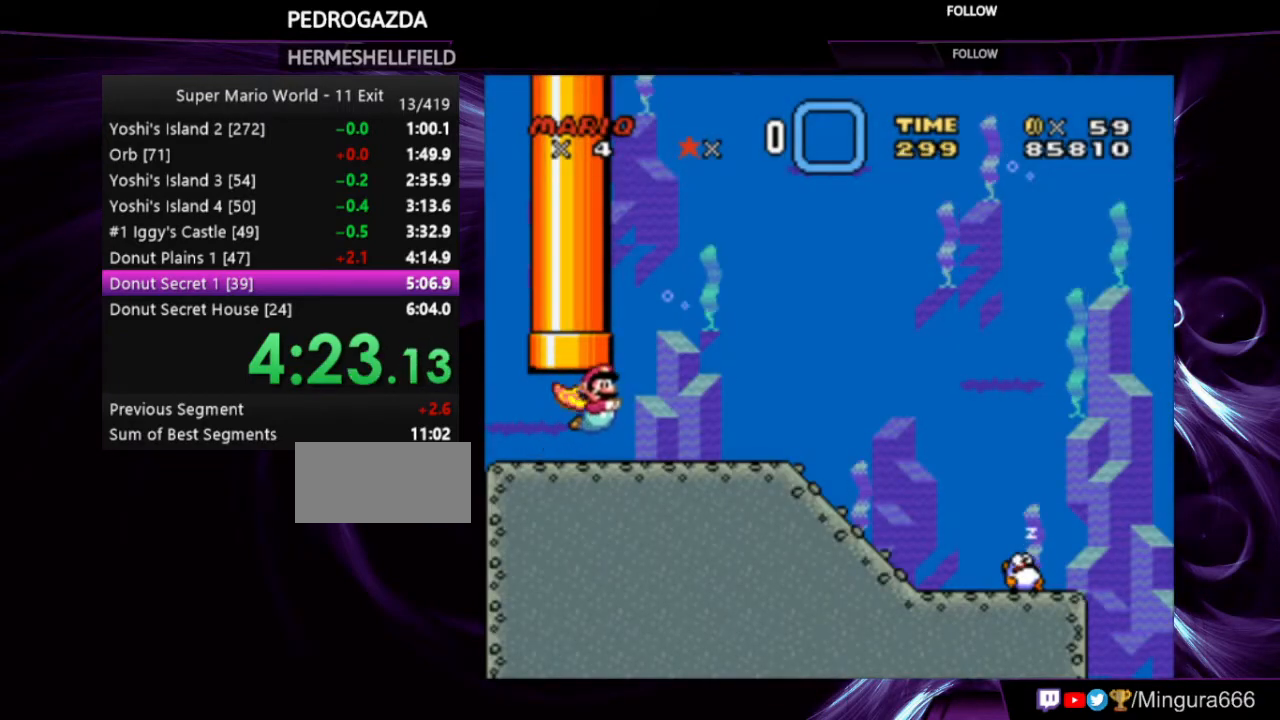
{"buttons": [], "events": [[33, "A", "up"], [267, "B", "down"], [367, "B", "up"]]}
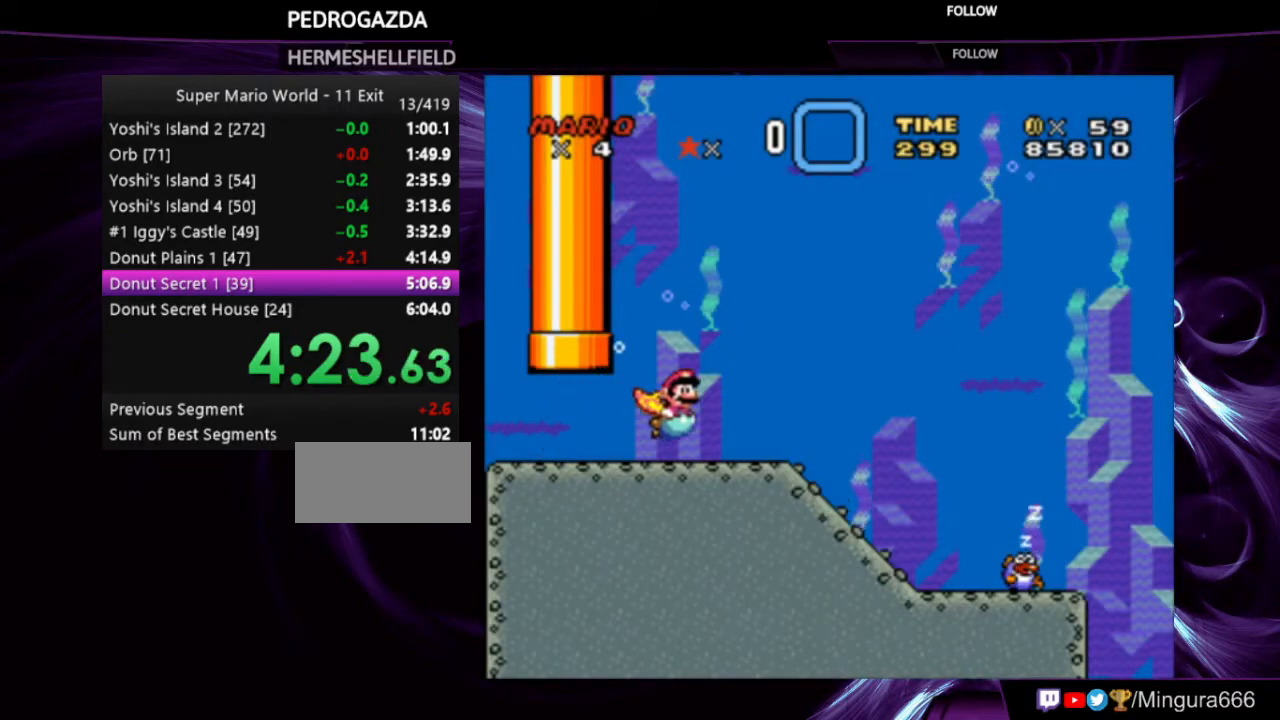
{"buttons": [], "events": [[100, "B", "down"], [200, "B", "up"], [400, "B", "down"], [500, "B", "up"]]}
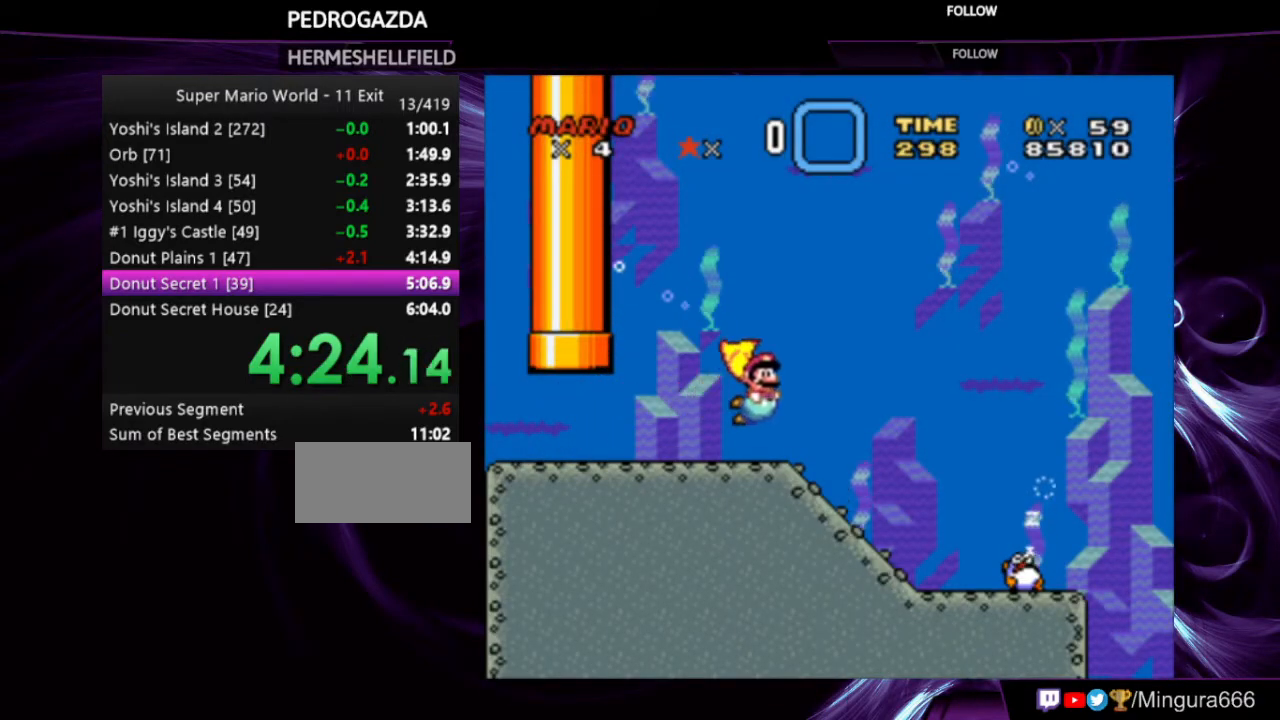
{"buttons": [], "events": [[233, "B", "down"], [300, "B", "up"]]}
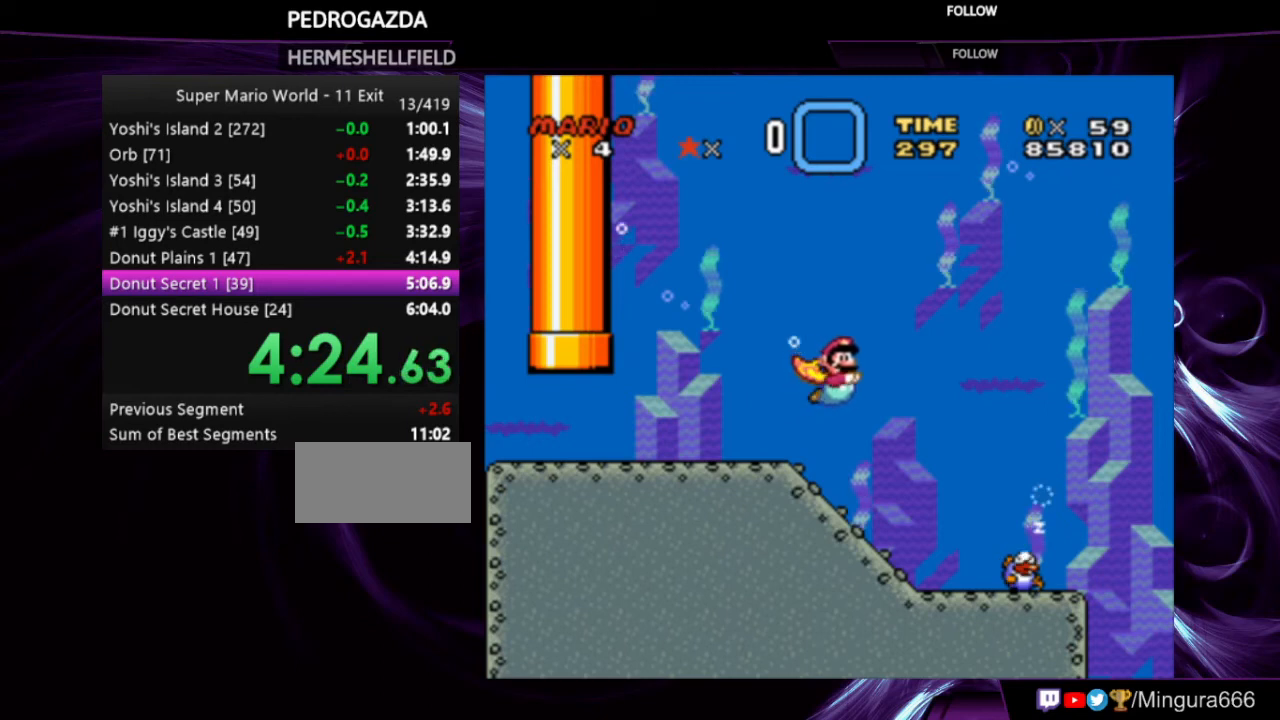
{"buttons": [], "events": [[167, "B", "down"], [267, "B", "up"]]}
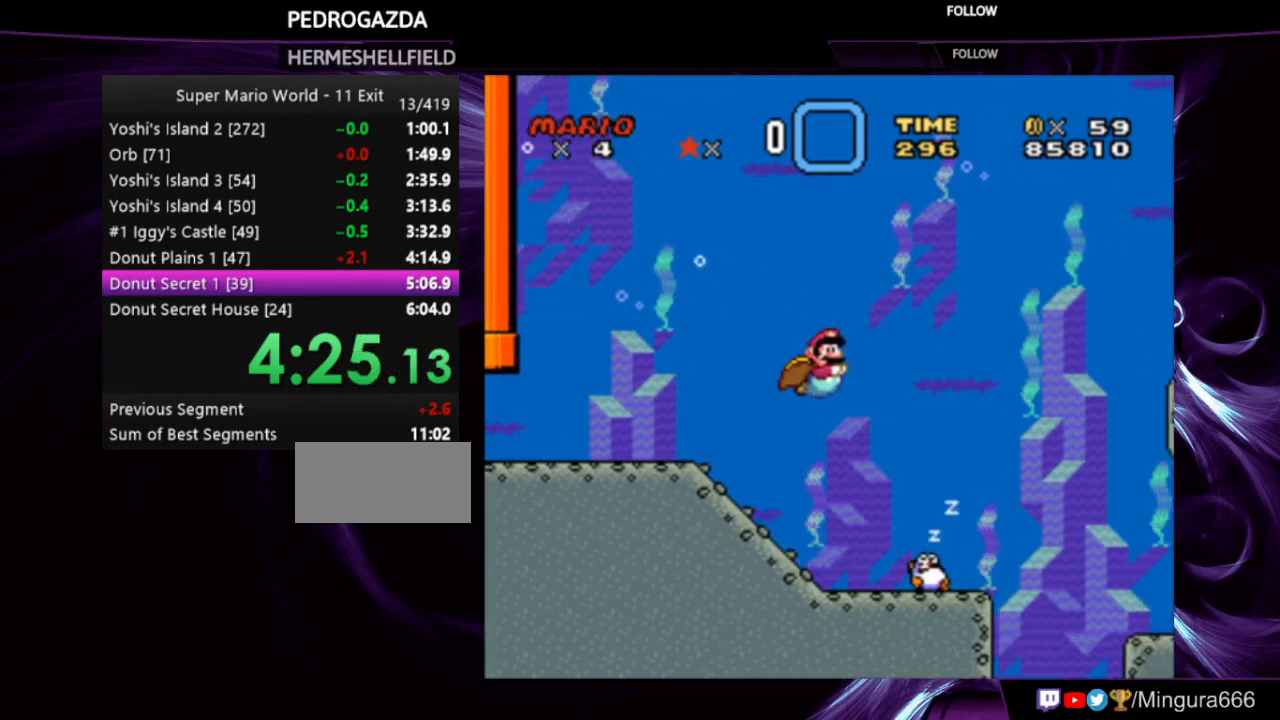
{"buttons": ["B"], "events": [[500, "B", "down"]]}
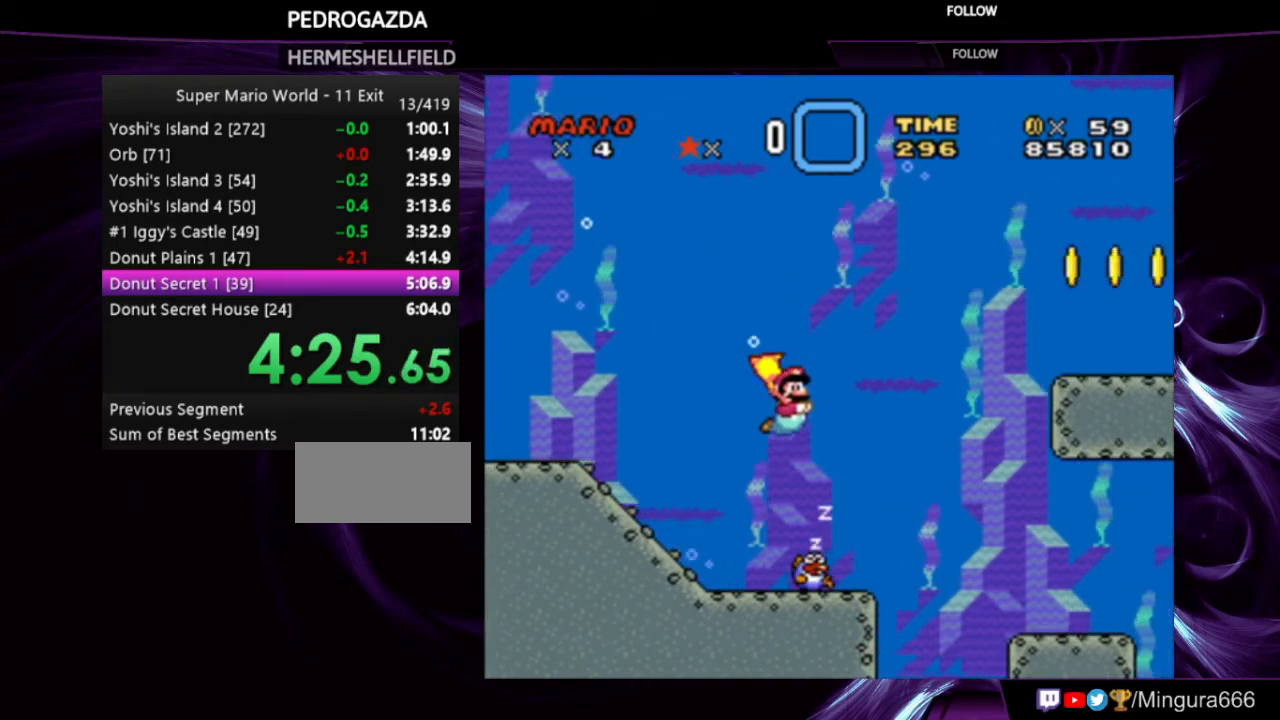
{"buttons": [], "events": [[100, "B", "up"]]}
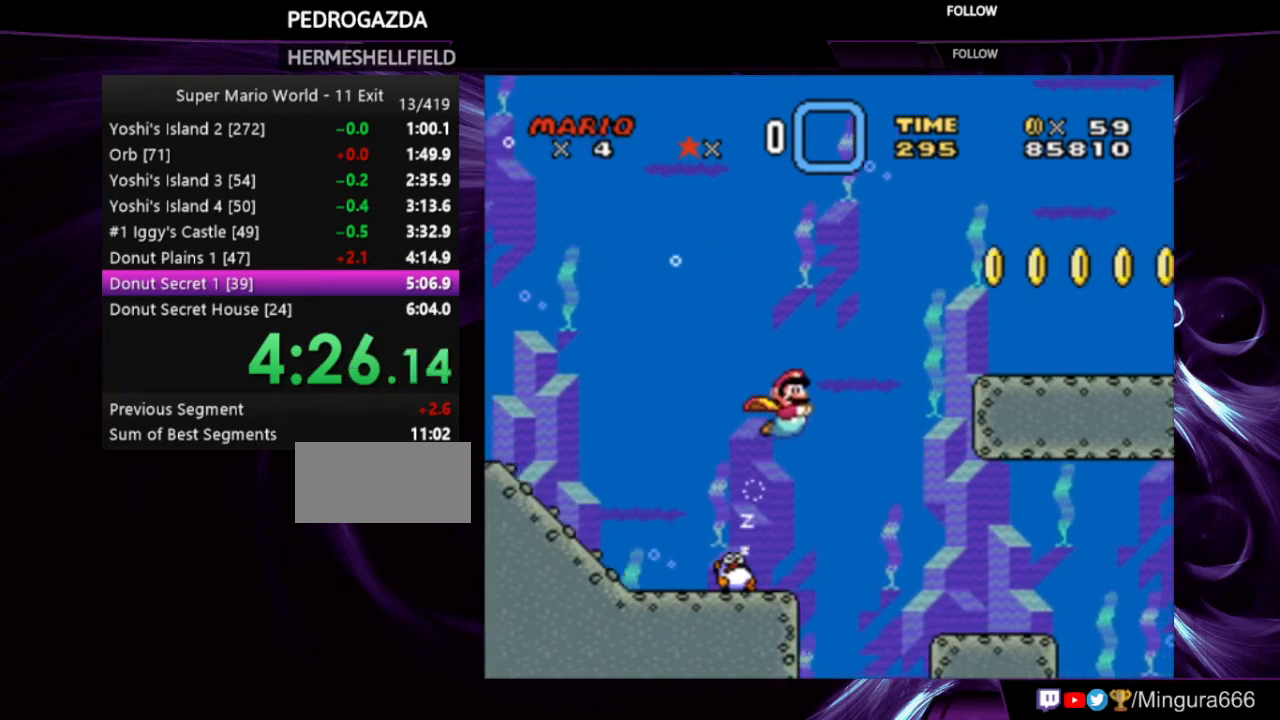
{"buttons": [], "events": []}
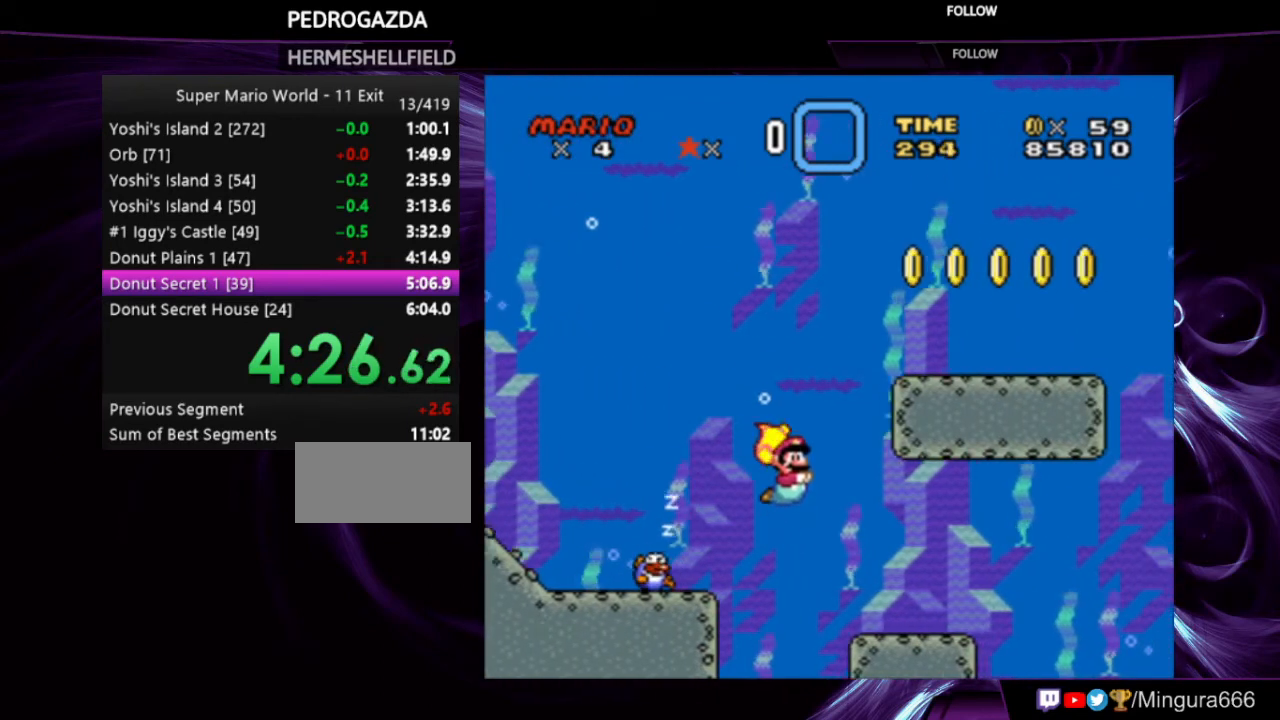
{"buttons": [], "events": []}
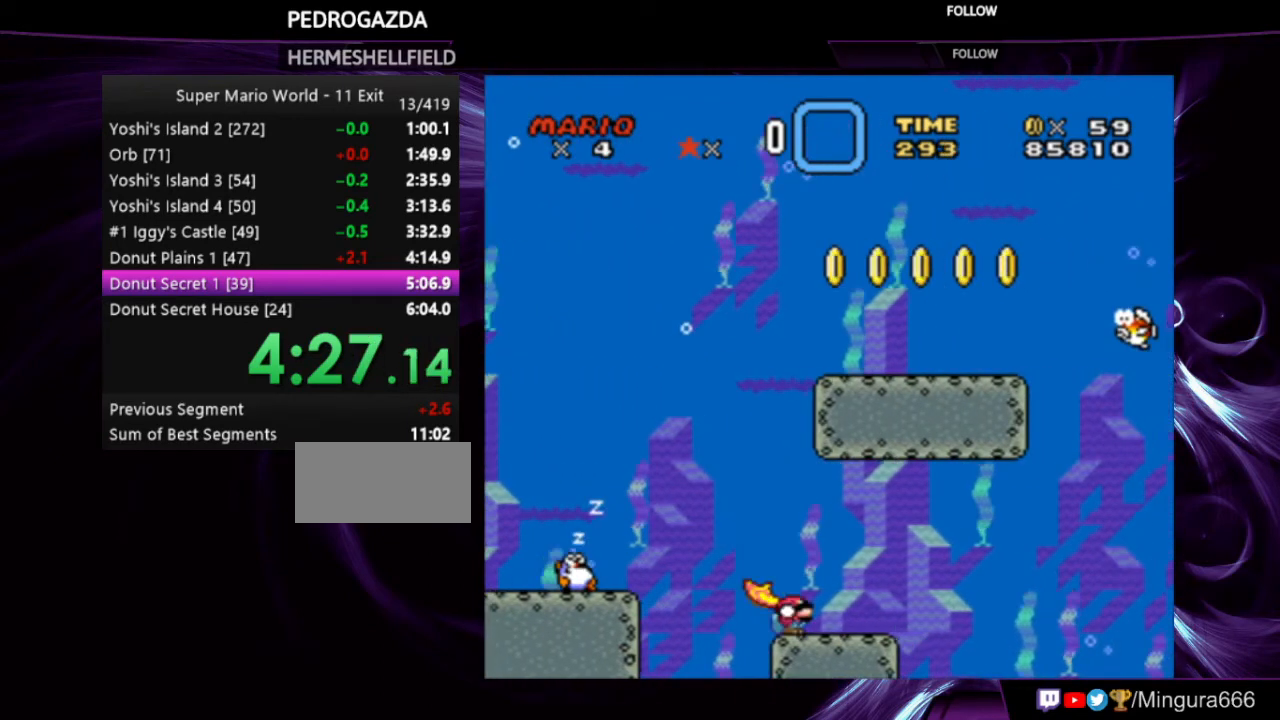
{"buttons": [], "events": [[100, "B", "down"], [167, "B", "up"], [200, "B", "down"], [267, "B", "up"]]}
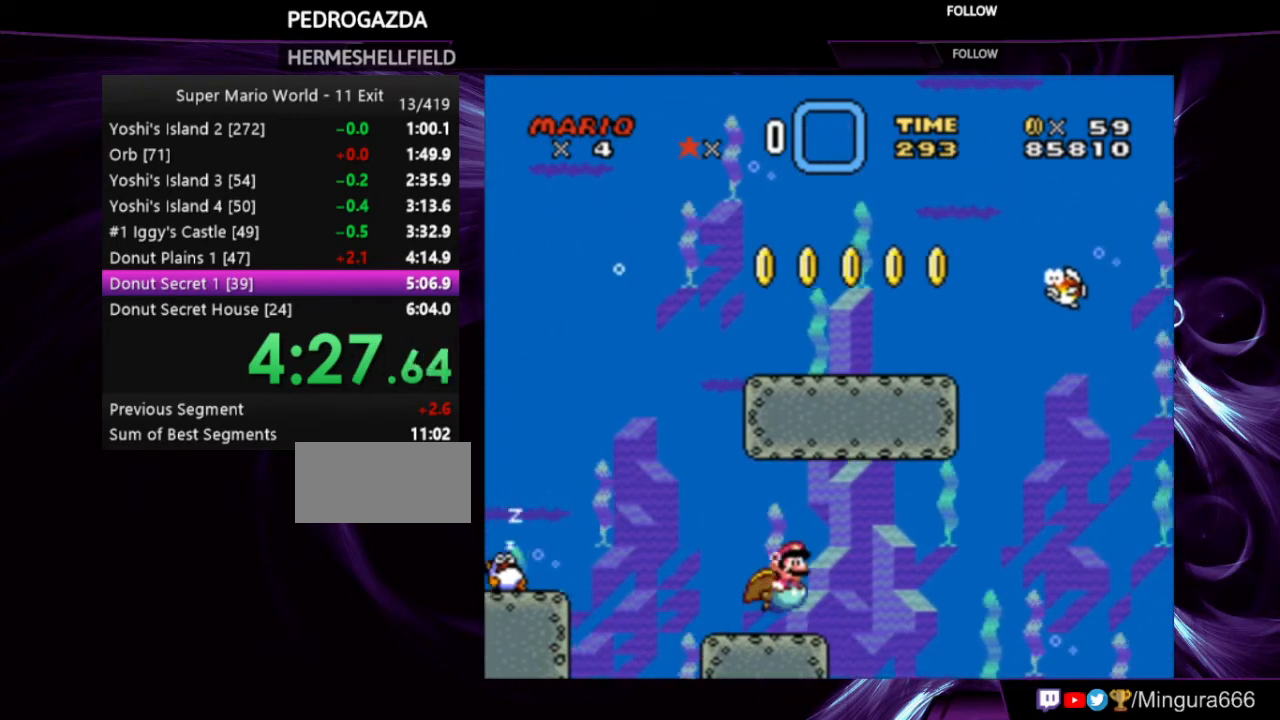
{"buttons": [], "events": [[167, "B", "down"], [267, "B", "up"]]}
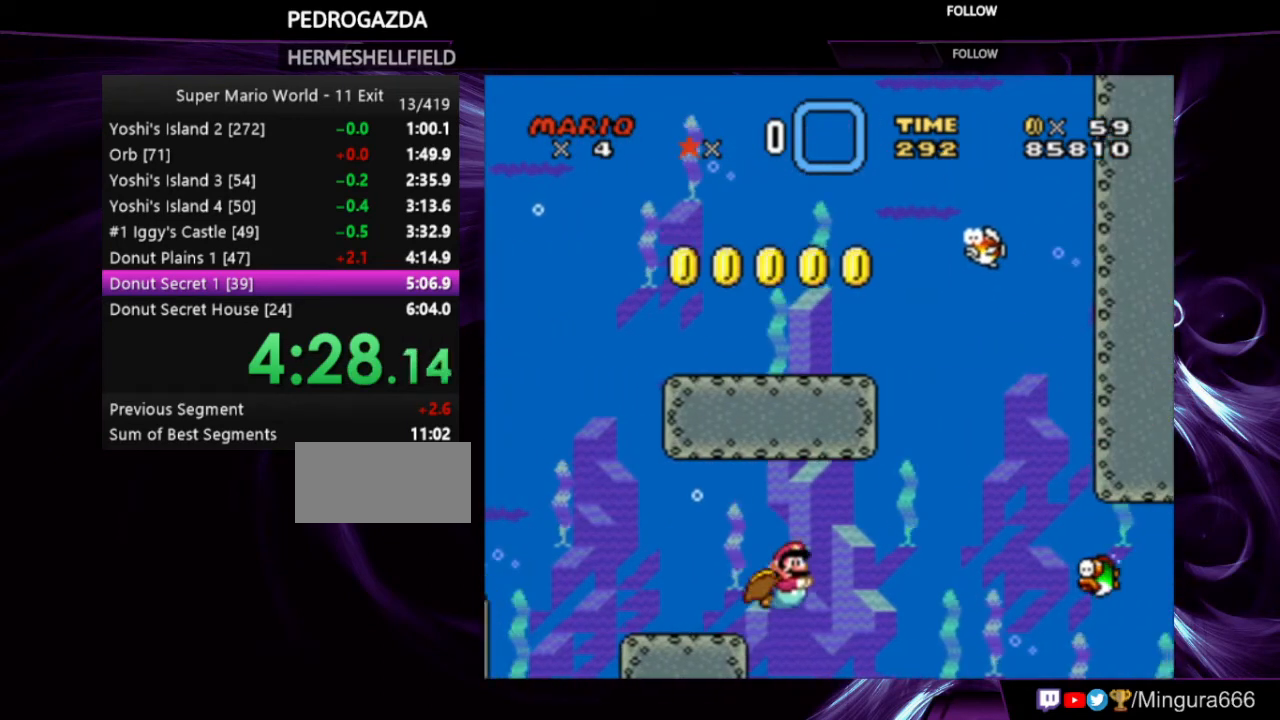
{"buttons": [], "events": []}
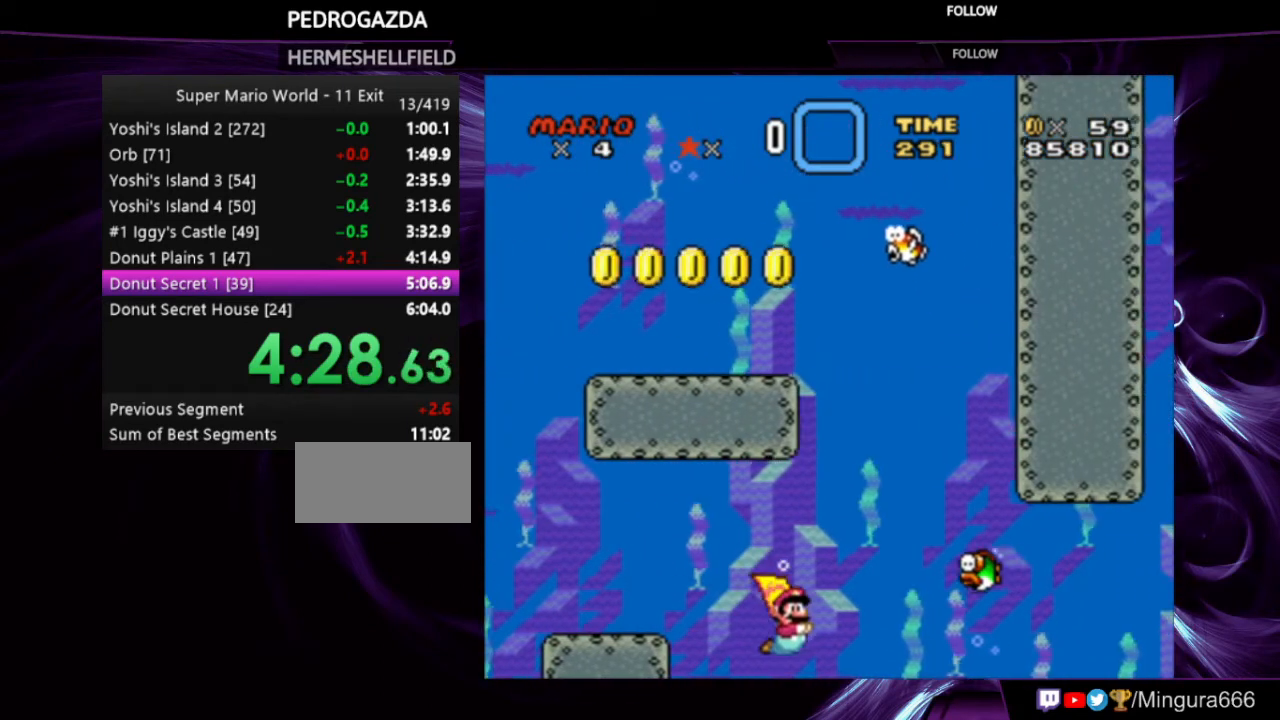
{"buttons": [], "events": [[167, "B", "down"], [300, "B", "up"]]}
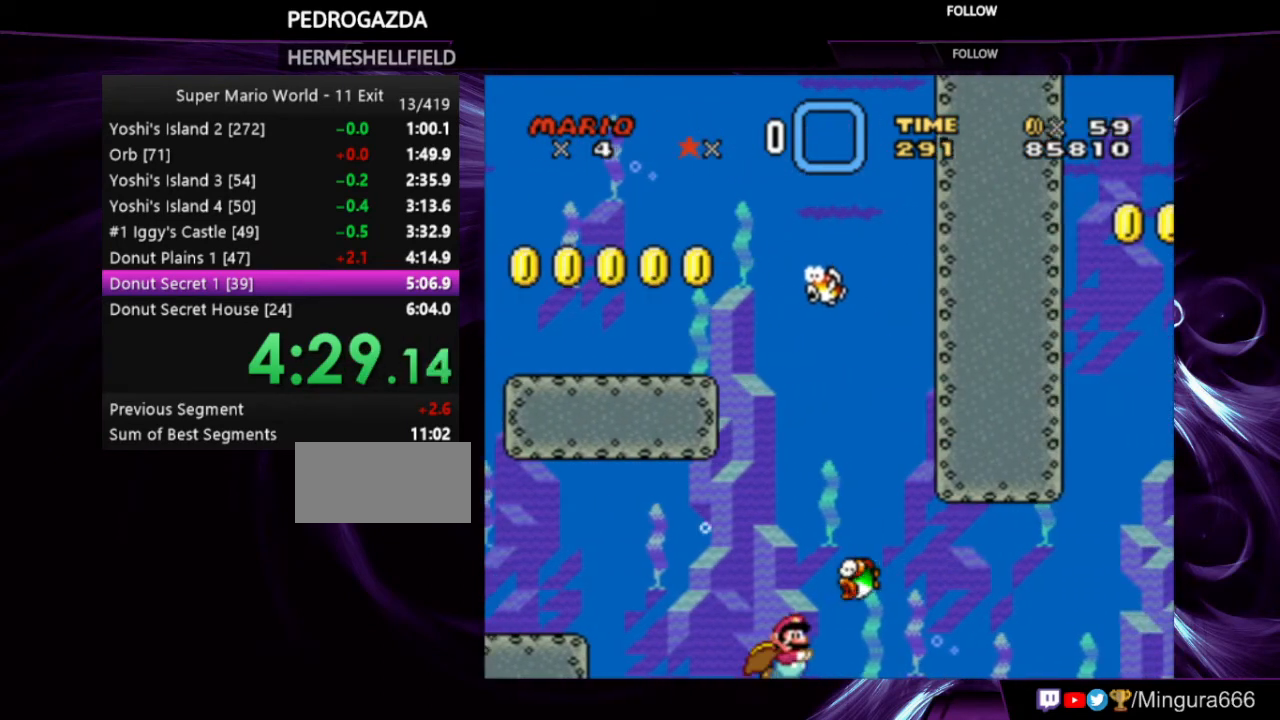
{"buttons": ["DPAD_RIGHT"], "events": [[167, "DPAD_RIGHT", "down"], [300, "B", "down"], [433, "B", "up"]]}
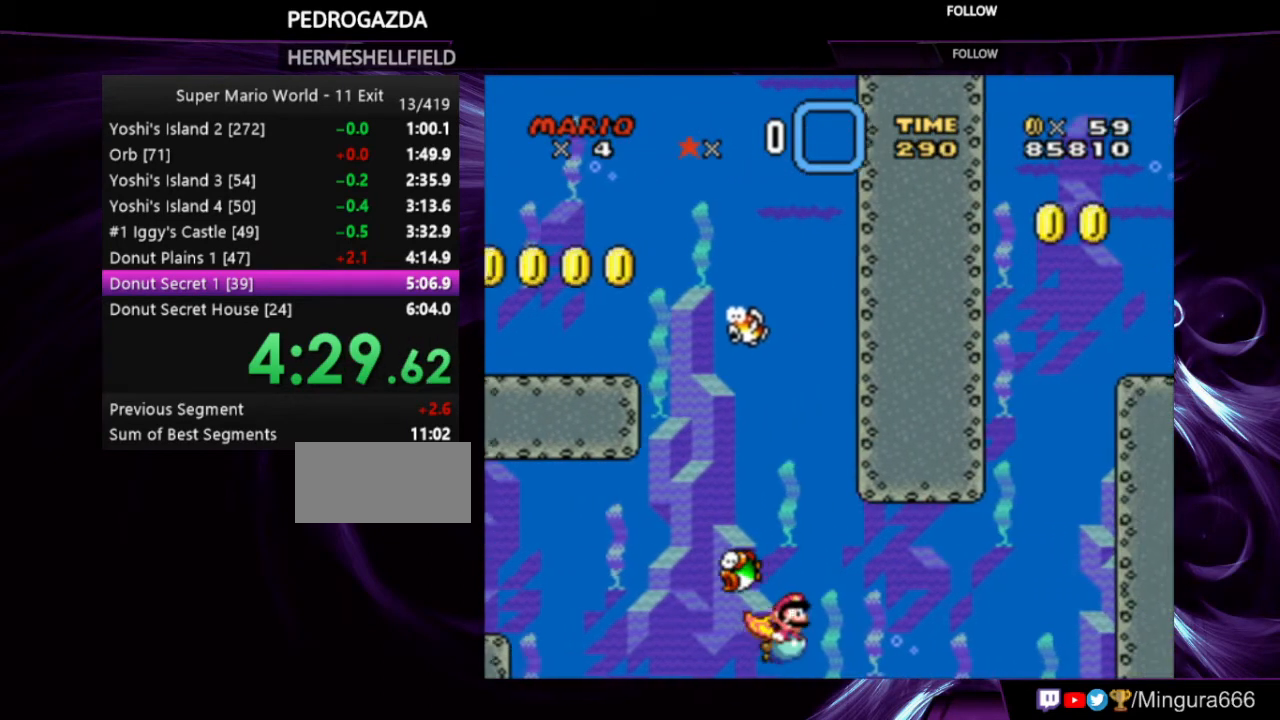
{"buttons": ["DPAD_RIGHT"], "events": []}
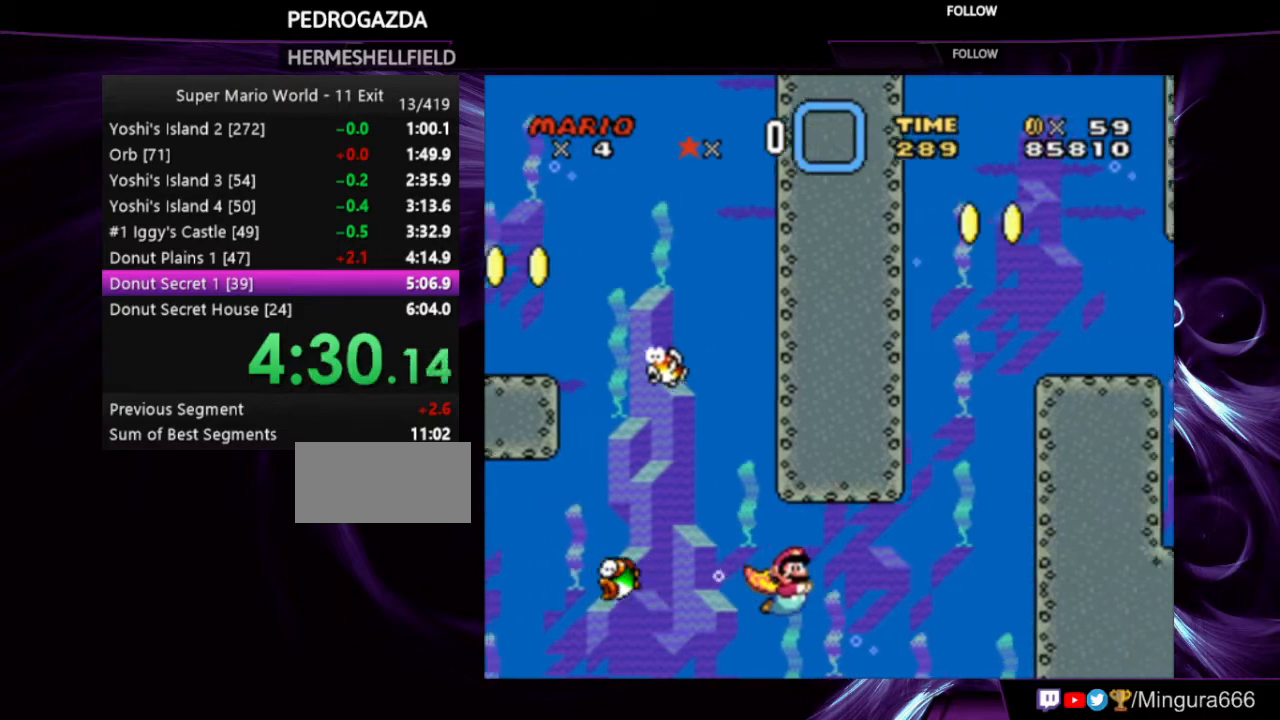
{"buttons": ["B", "DPAD_RIGHT"], "events": [[500, "B", "down"]]}
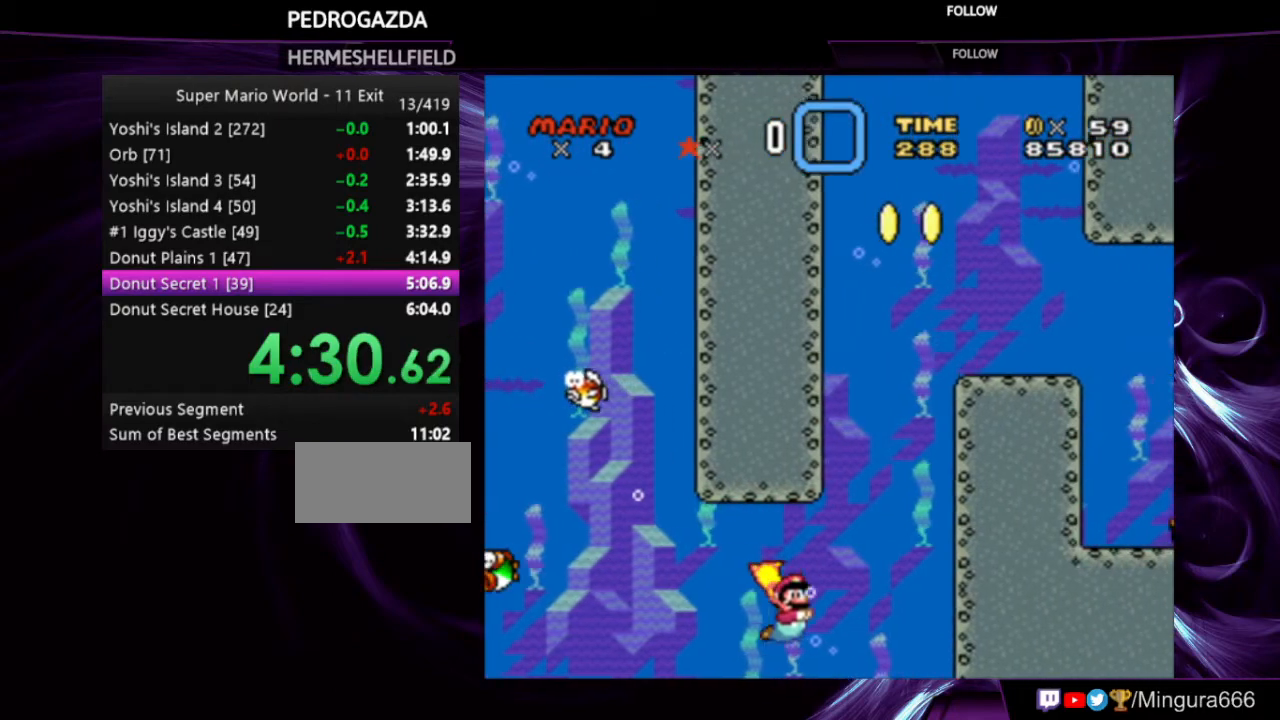
{"buttons": [], "events": [[100, "B", "up"], [133, "DPAD_RIGHT", "up"], [267, "B", "down"], [367, "B", "up"], [400, "B", "down"], [467, "B", "up"]]}
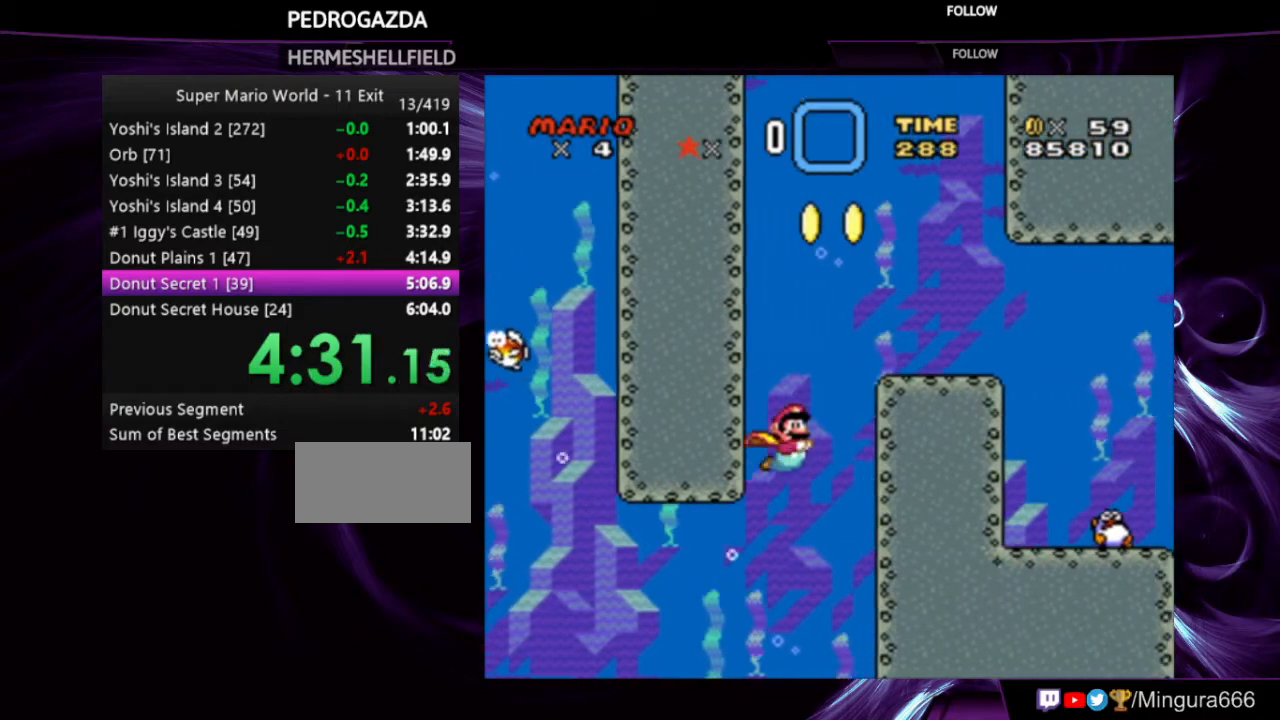
{"buttons": [], "events": [[33, "B", "down"], [167, "B", "up"], [167, "DPAD_RIGHT", "down"], [367, "DPAD_RIGHT", "up"]]}
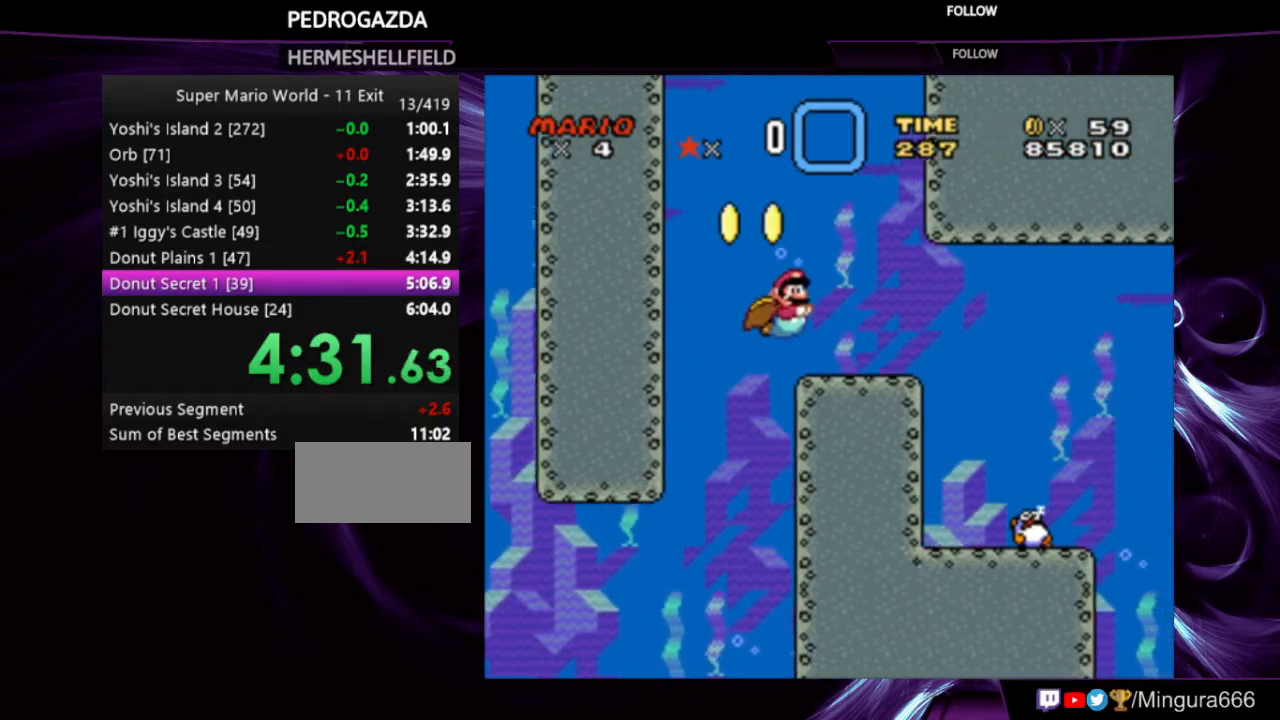
{"buttons": [], "events": [[300, "B", "down"], [433, "B", "up"]]}
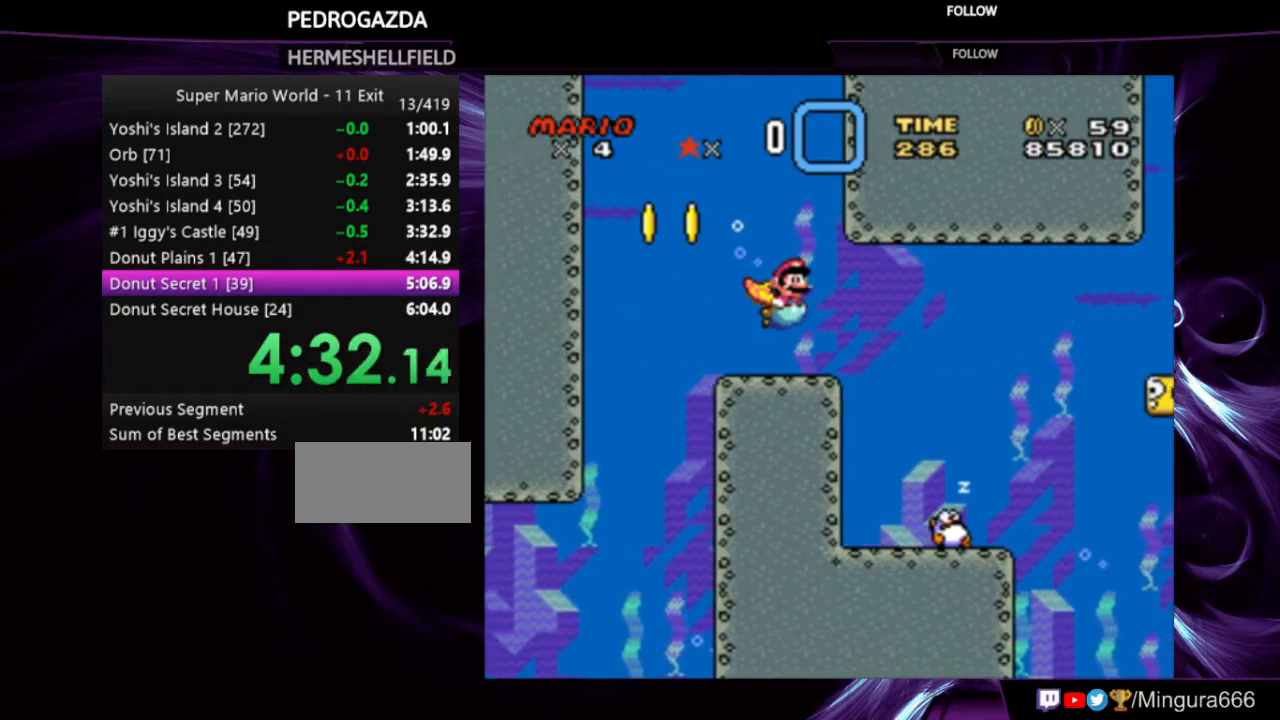
{"buttons": [], "events": []}
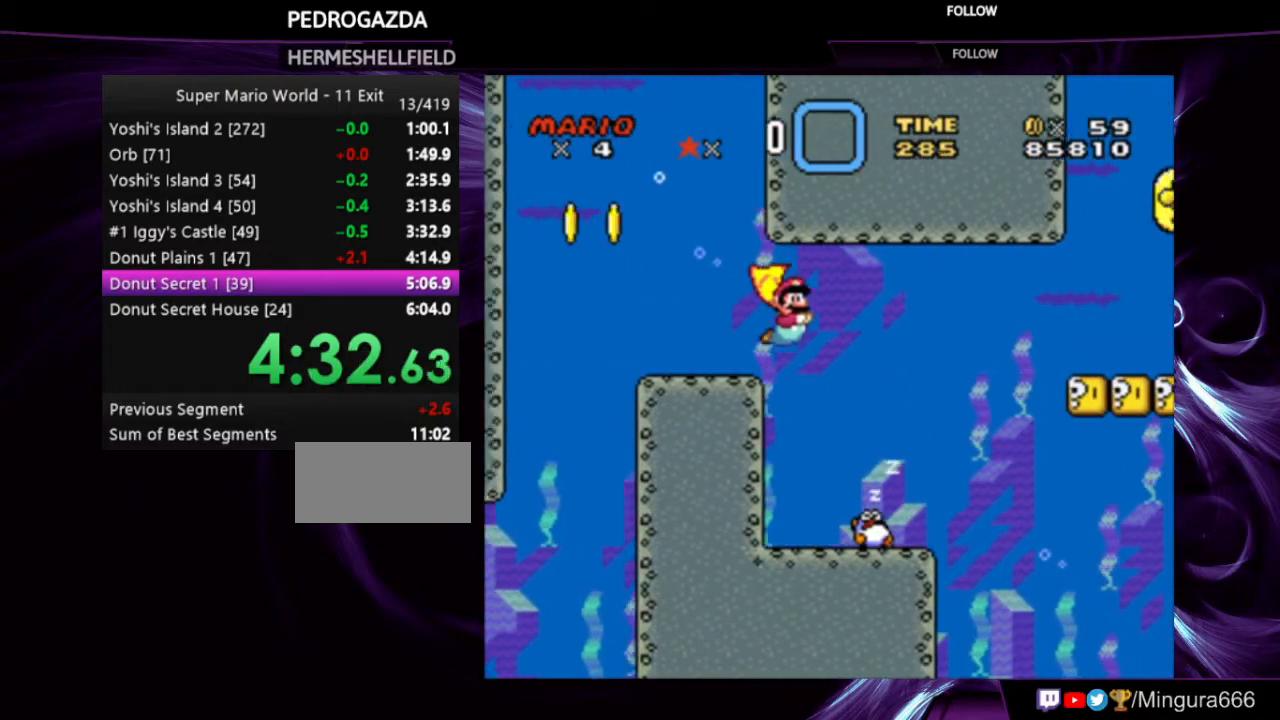
{"buttons": ["B"], "events": [[467, "B", "down"]]}